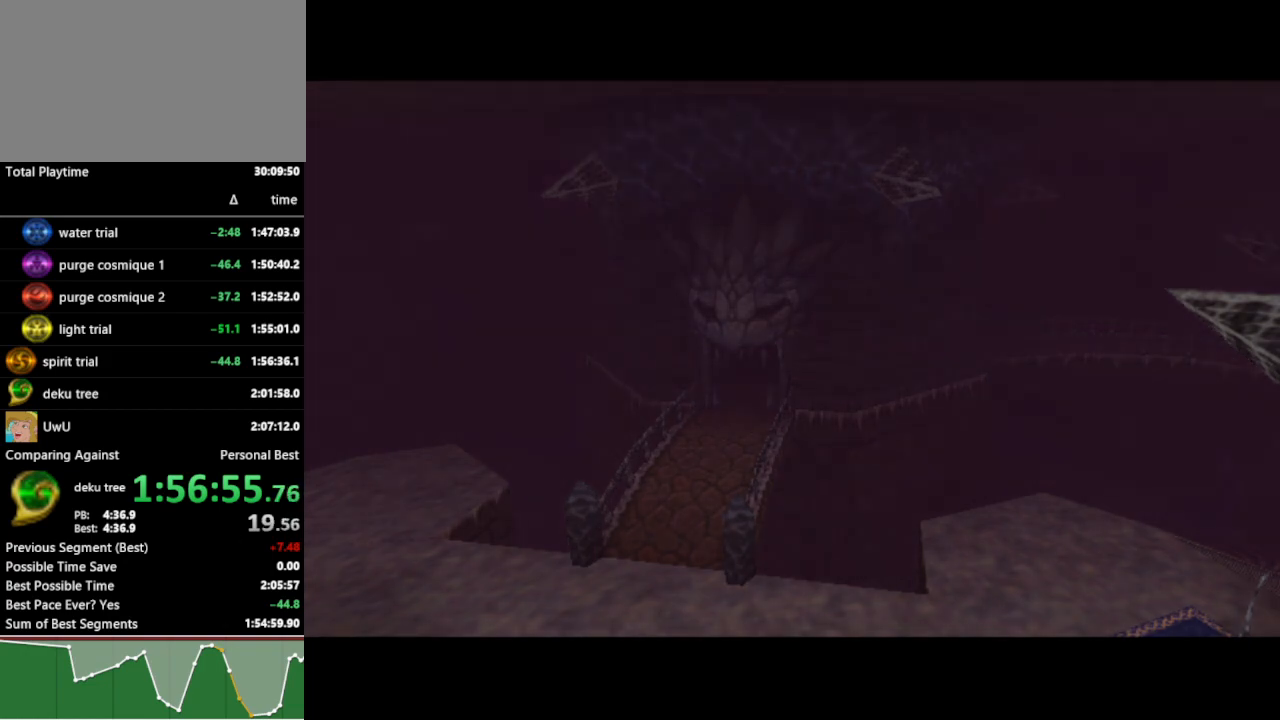
Gameplay with a controller (Nintendo layout); each line is a JSON object with the inputs held at the frame after it. "events" lists button and stick changes between this image and that frame as [ms after this image, input, new state], when the widget could be followed in between. Not read: L3 R3.
{"buttons": [], "left_stick": "center", "right_stick": "center", "events": [[467, "L1", "down"], [500, "L1", "up"]]}
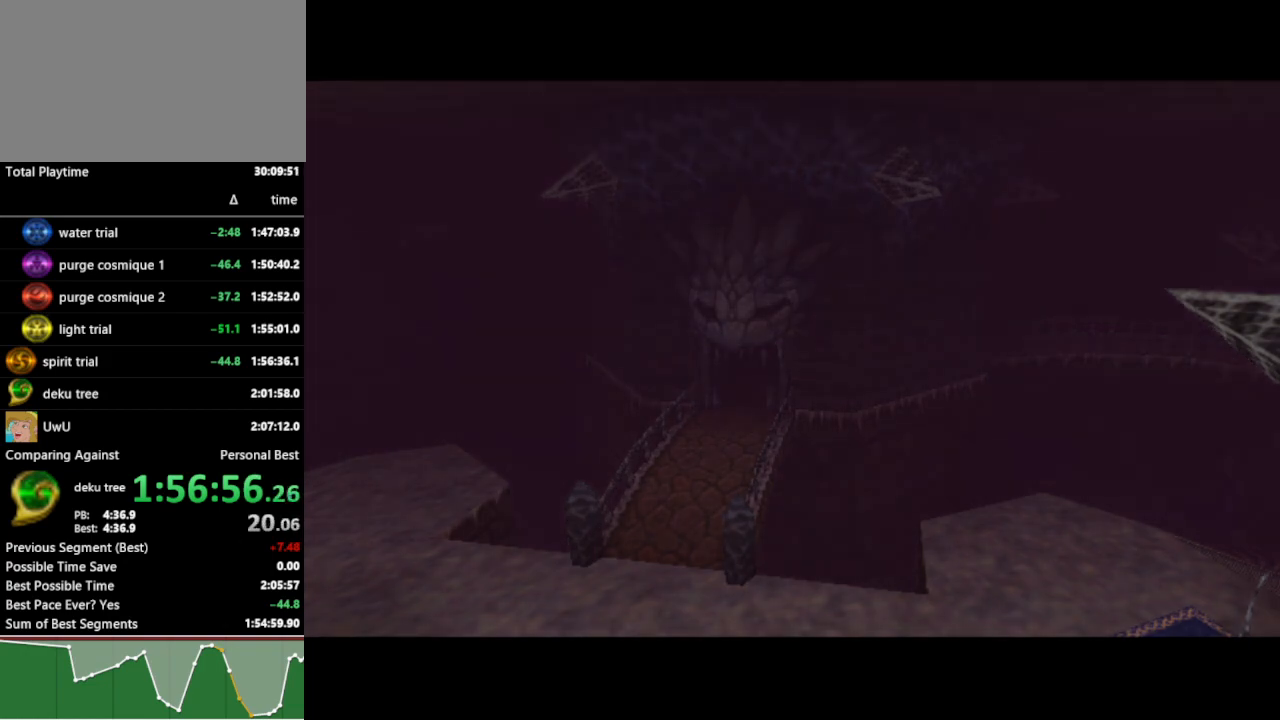
{"buttons": [], "left_stick": "center", "right_stick": "center", "events": []}
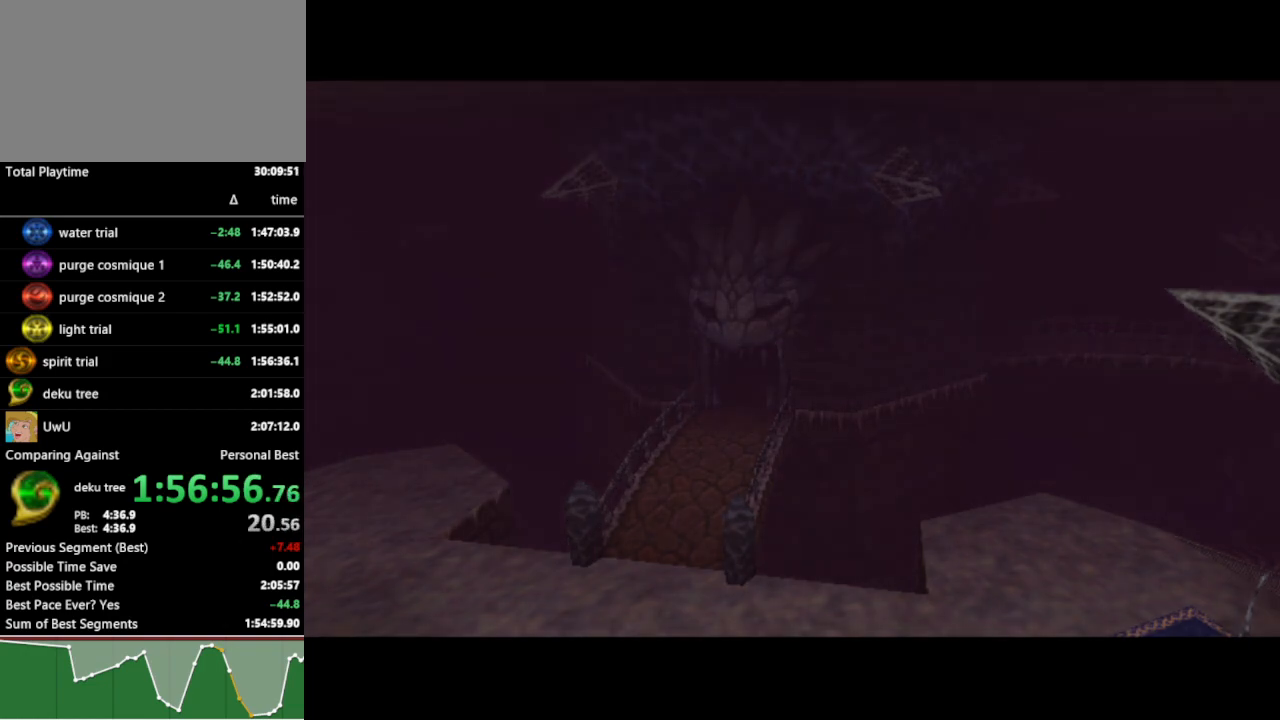
{"buttons": [], "left_stick": "up-right", "right_stick": "center", "events": [[233, "left_stick", "right"], [300, "left_stick", "up-right"]]}
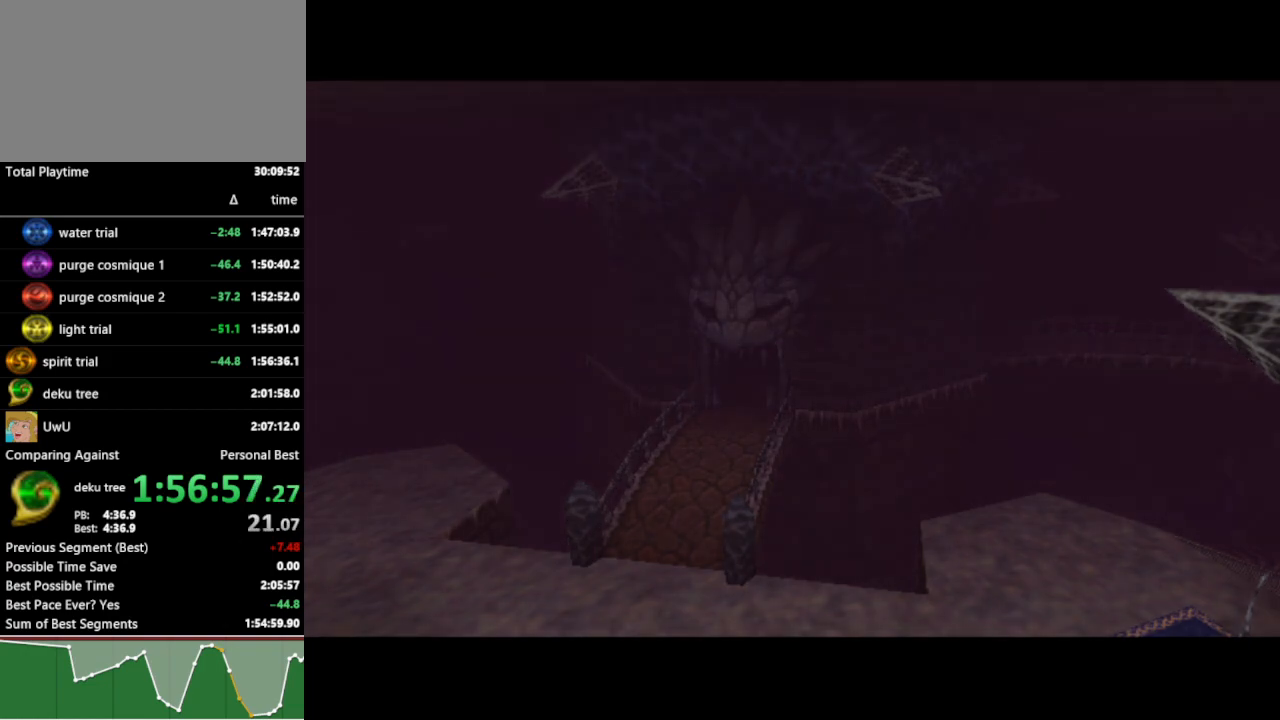
{"buttons": [], "left_stick": "up-right", "right_stick": "center", "events": []}
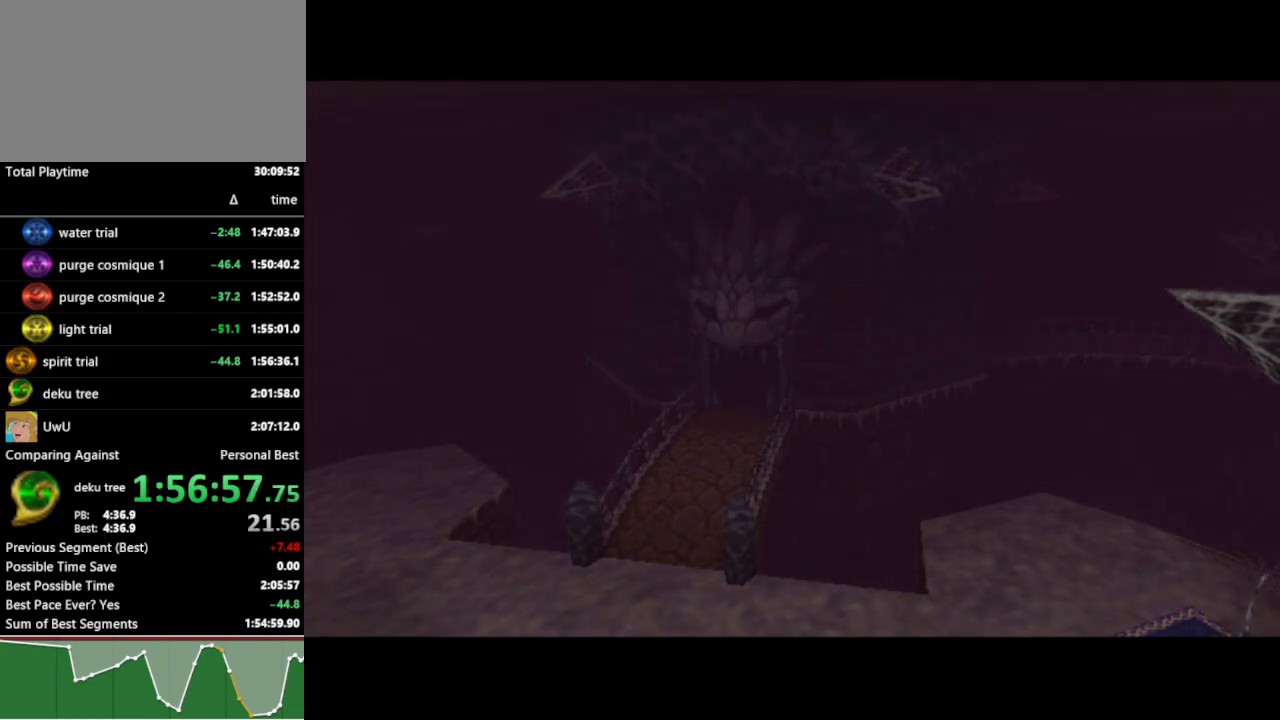
{"buttons": [], "left_stick": "up-right", "right_stick": "center", "events": []}
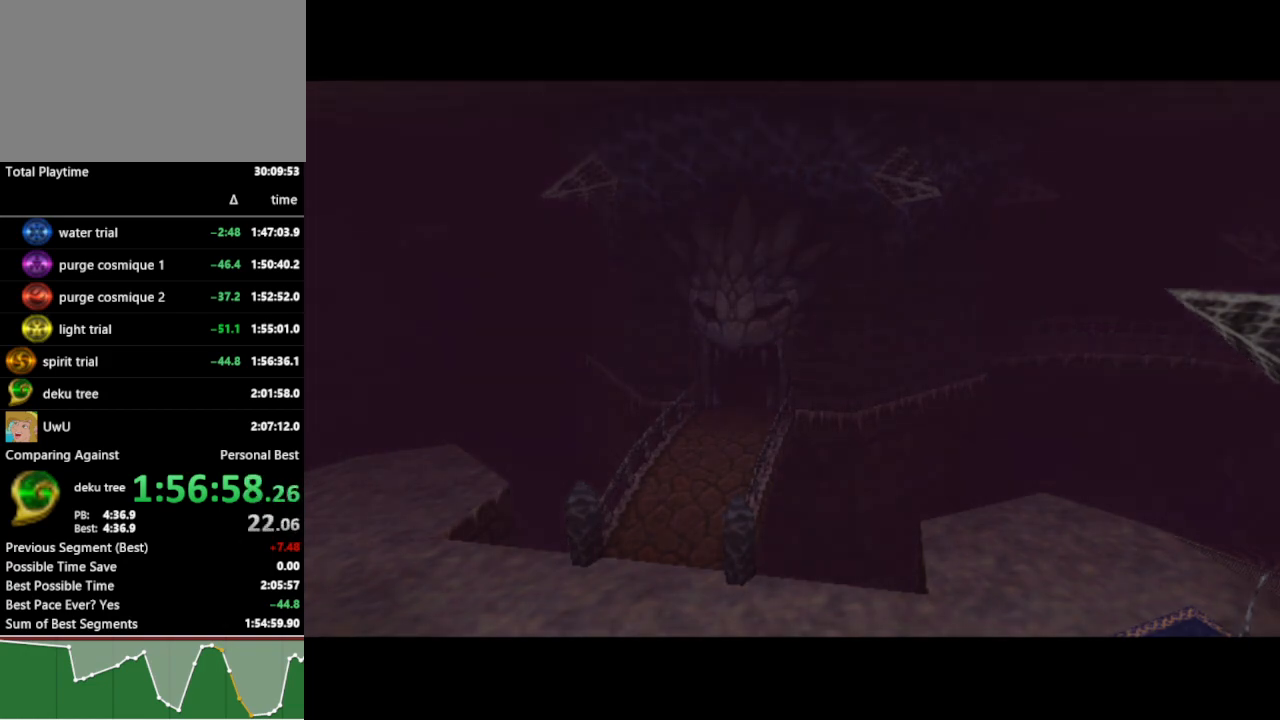
{"buttons": [], "left_stick": "up-right", "right_stick": "center", "events": []}
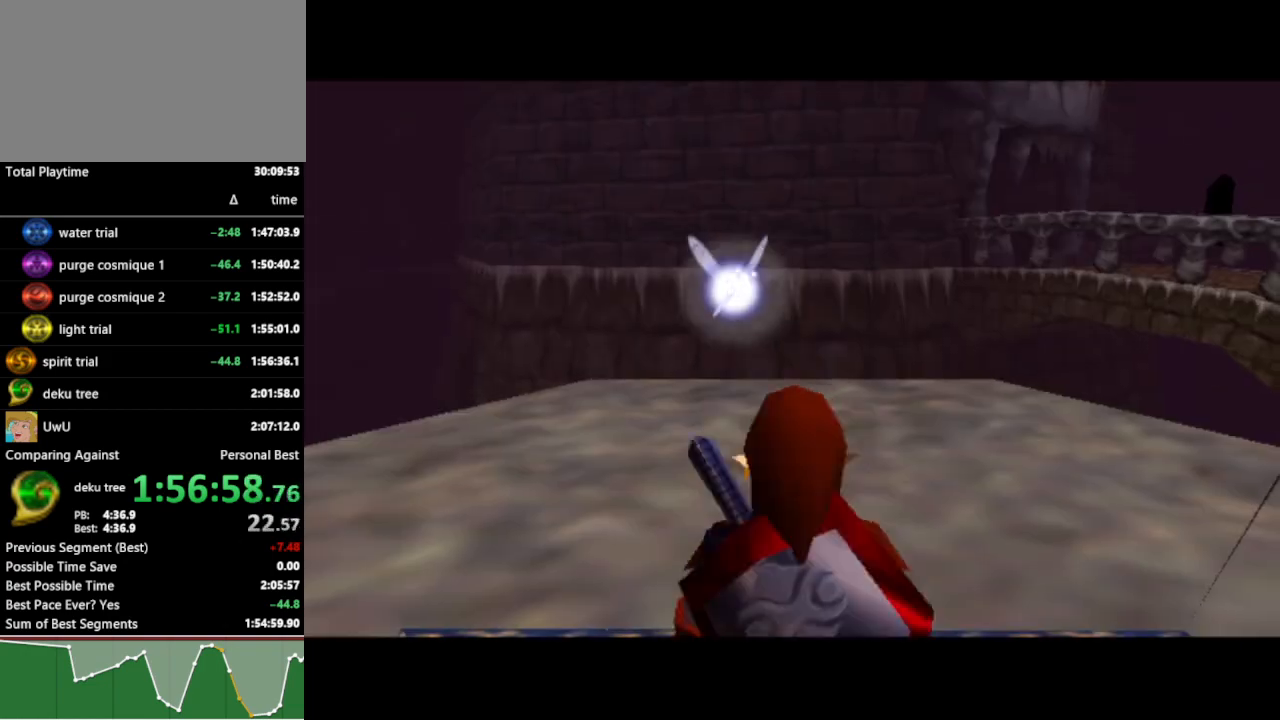
{"buttons": [], "left_stick": "up-right", "right_stick": "center", "events": [[367, "A", "down"], [500, "A", "up"]]}
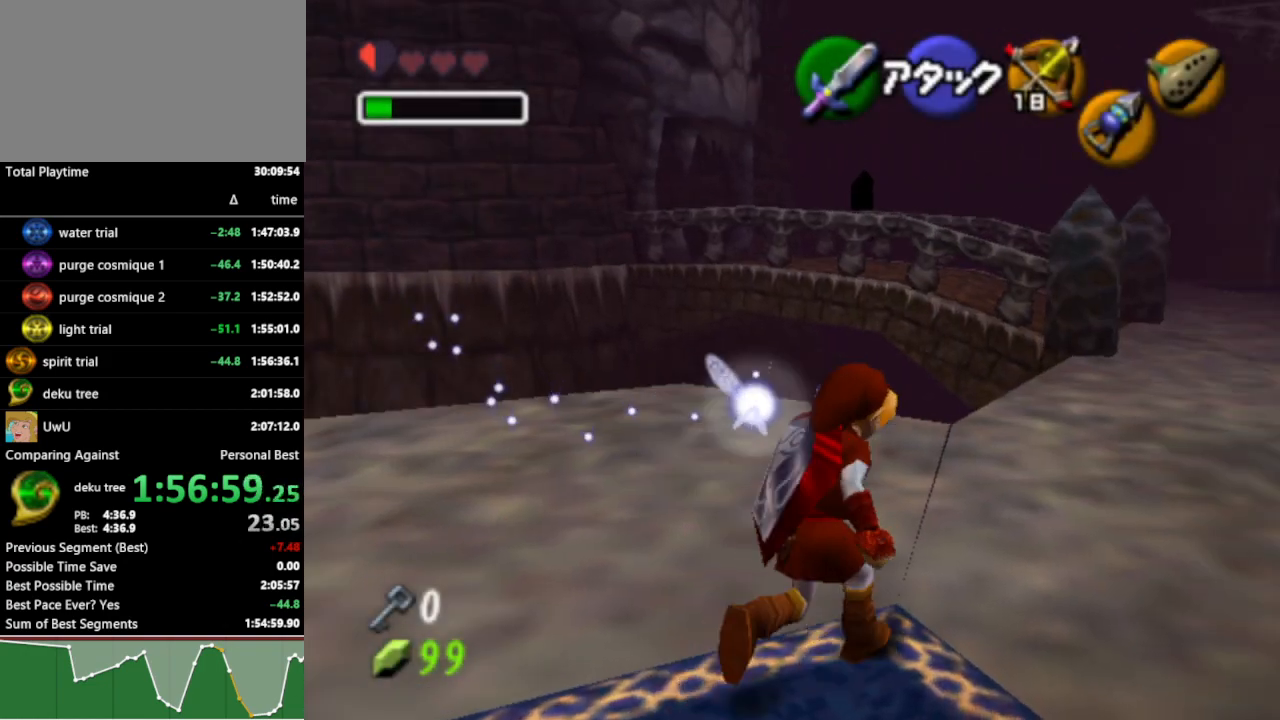
{"buttons": [], "left_stick": "up-right", "right_stick": "center", "events": []}
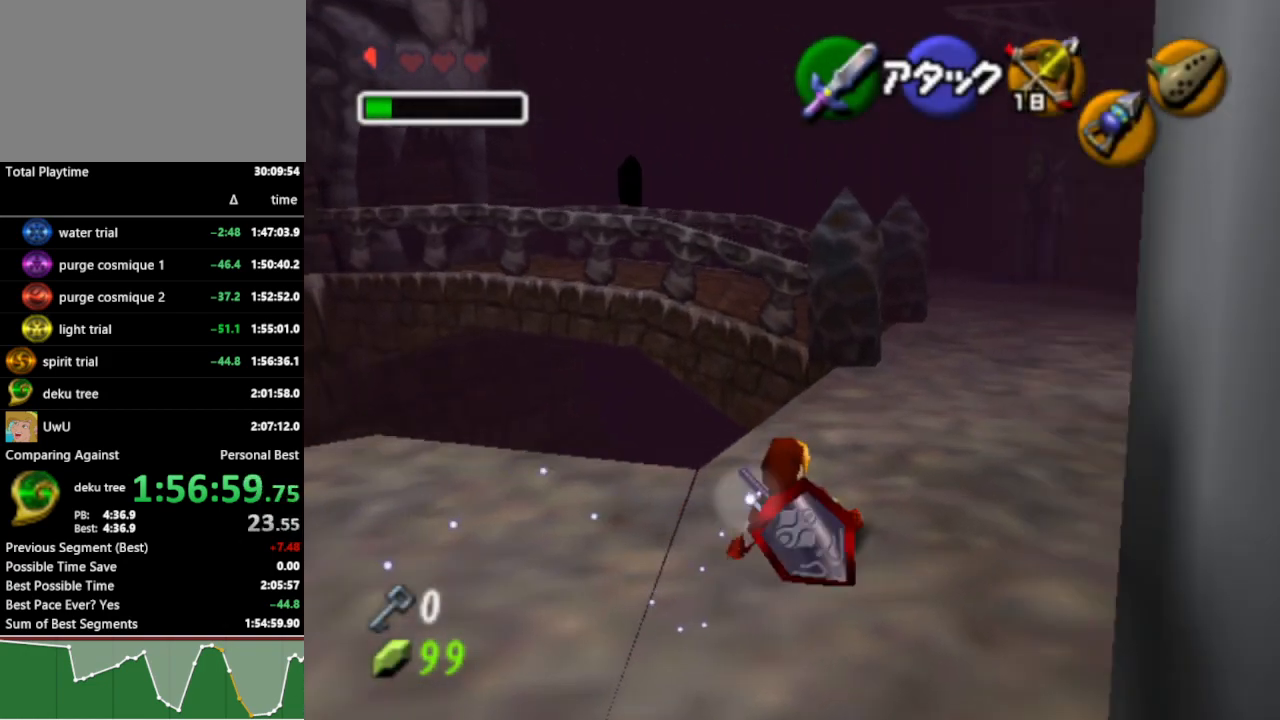
{"buttons": [], "left_stick": "up", "right_stick": "center", "events": [[167, "A", "down"], [267, "A", "up"], [467, "left_stick", "up"]]}
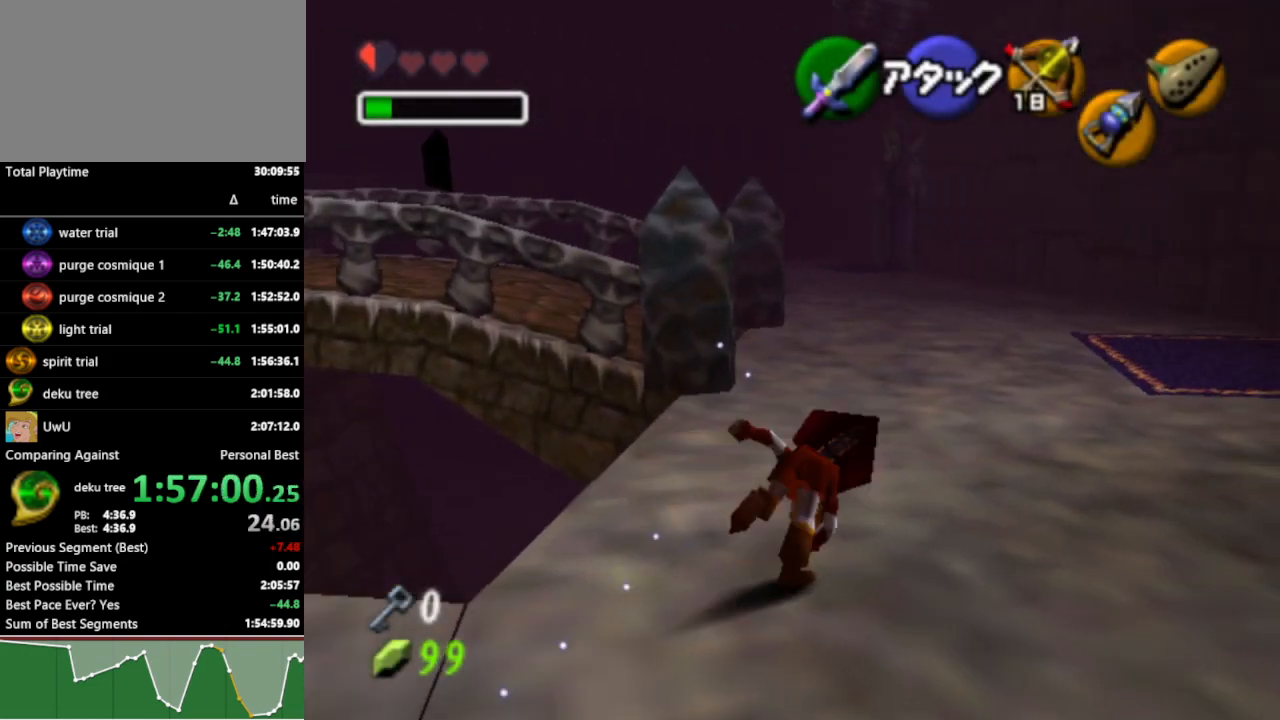
{"buttons": [], "left_stick": "up", "right_stick": "center", "events": []}
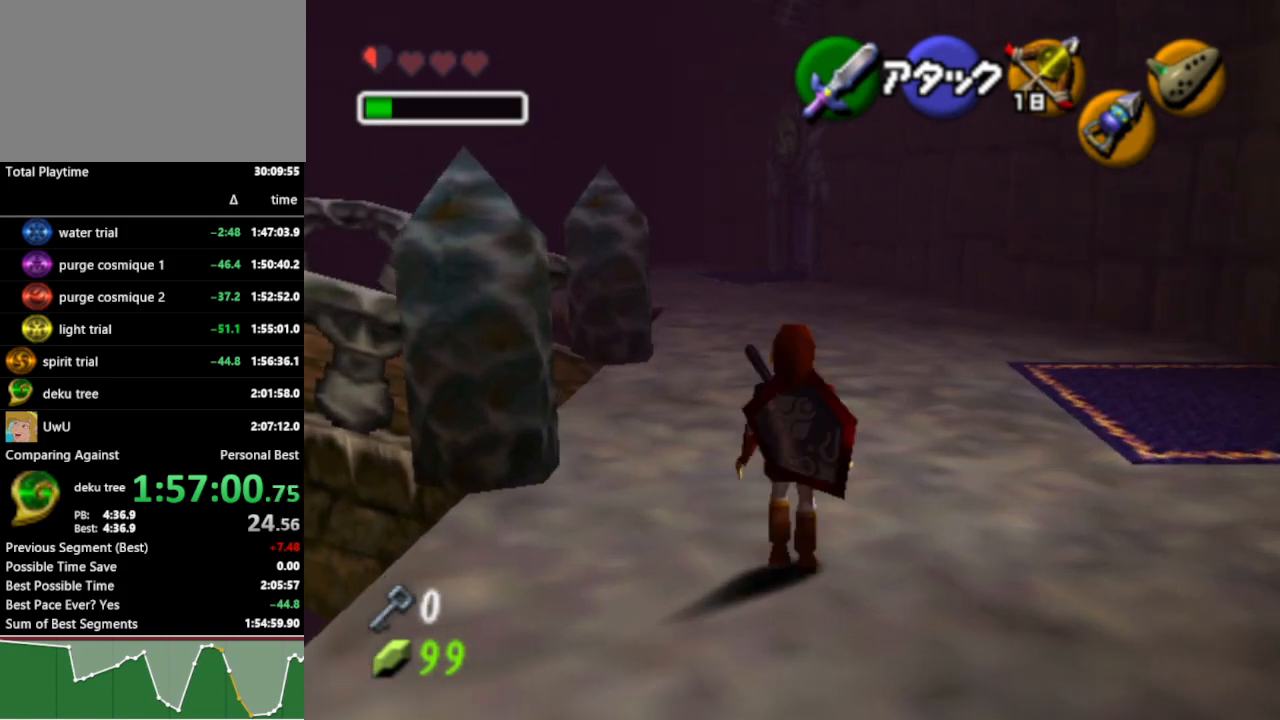
{"buttons": ["A"], "left_stick": "up-left", "right_stick": "center", "events": [[100, "left_stick", "up-left"], [467, "A", "down"]]}
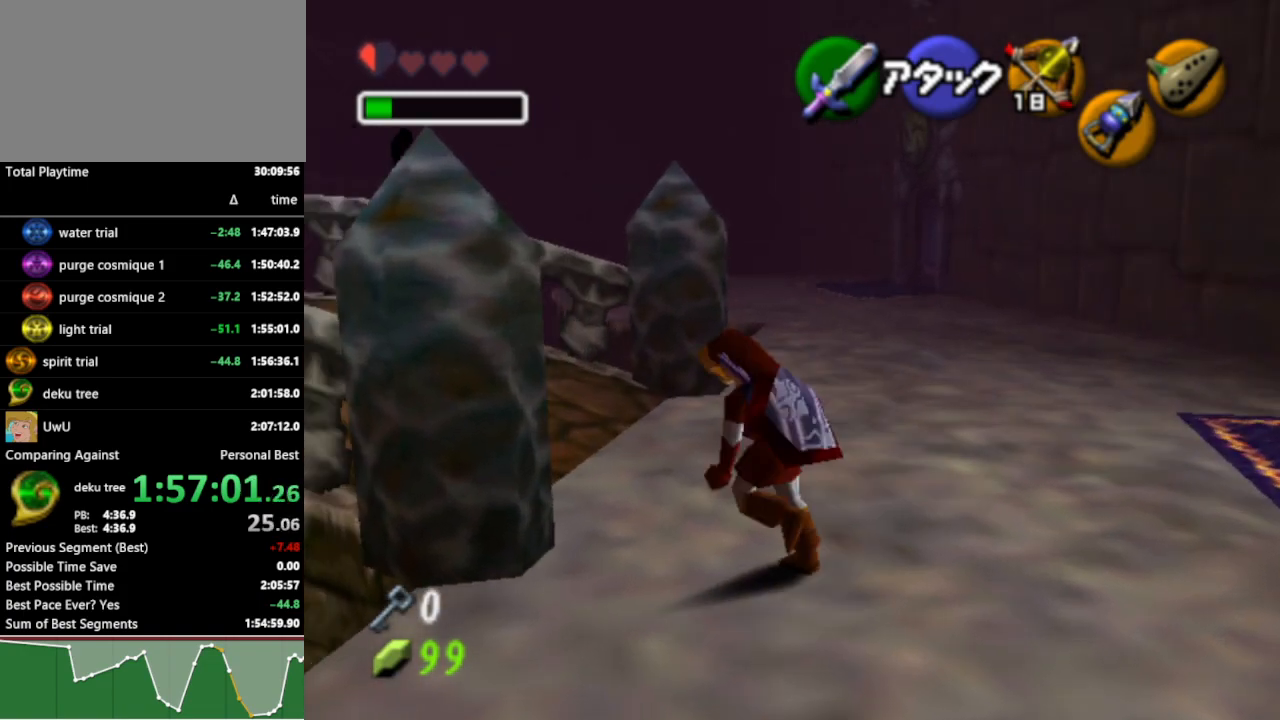
{"buttons": [], "left_stick": "up", "right_stick": "center", "events": [[67, "L1", "down"], [100, "A", "up"], [133, "left_stick", "up"], [233, "L1", "up"]]}
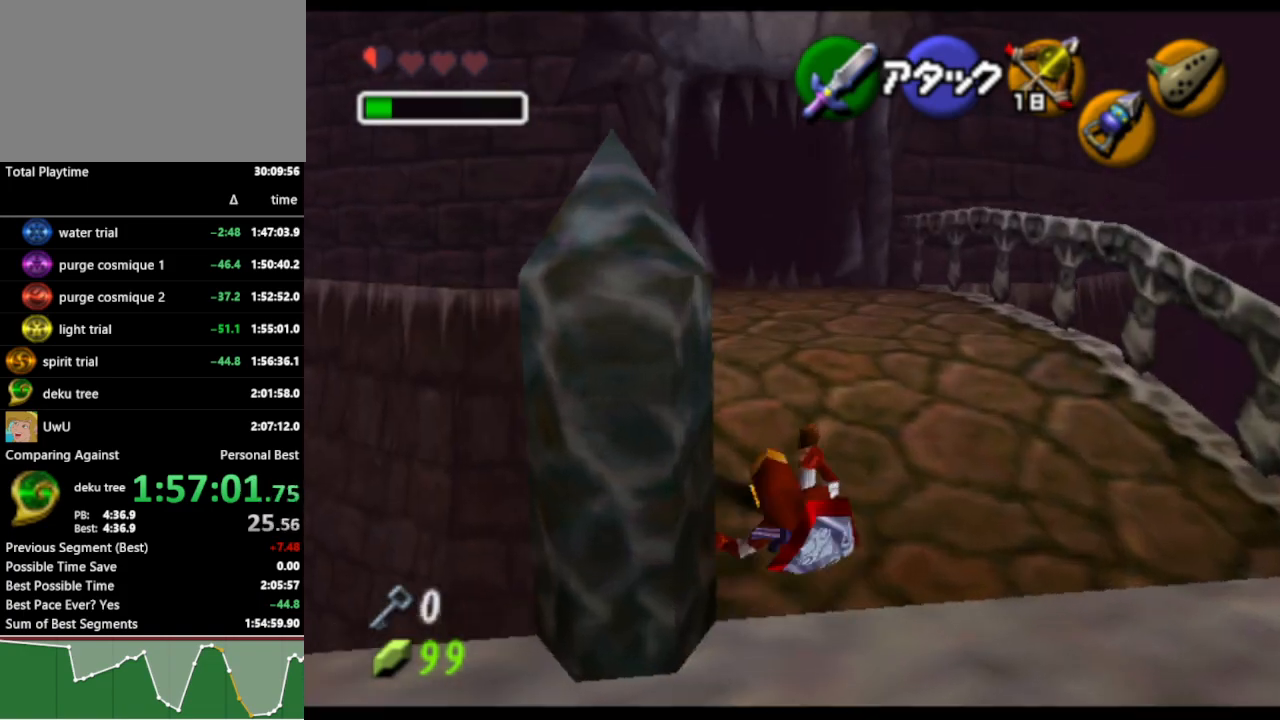
{"buttons": [], "left_stick": "up", "right_stick": "center", "events": [[233, "A", "down"], [333, "A", "up"]]}
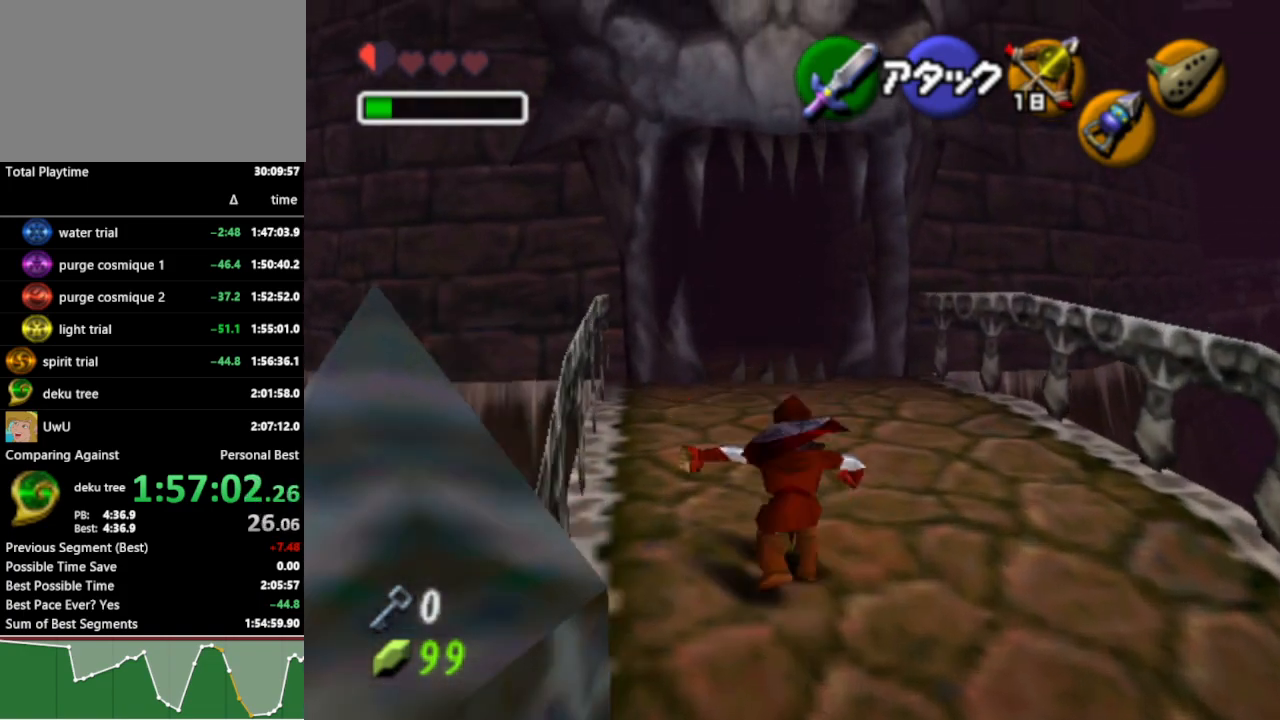
{"buttons": ["A"], "left_stick": "up", "right_stick": "center", "events": [[467, "A", "down"]]}
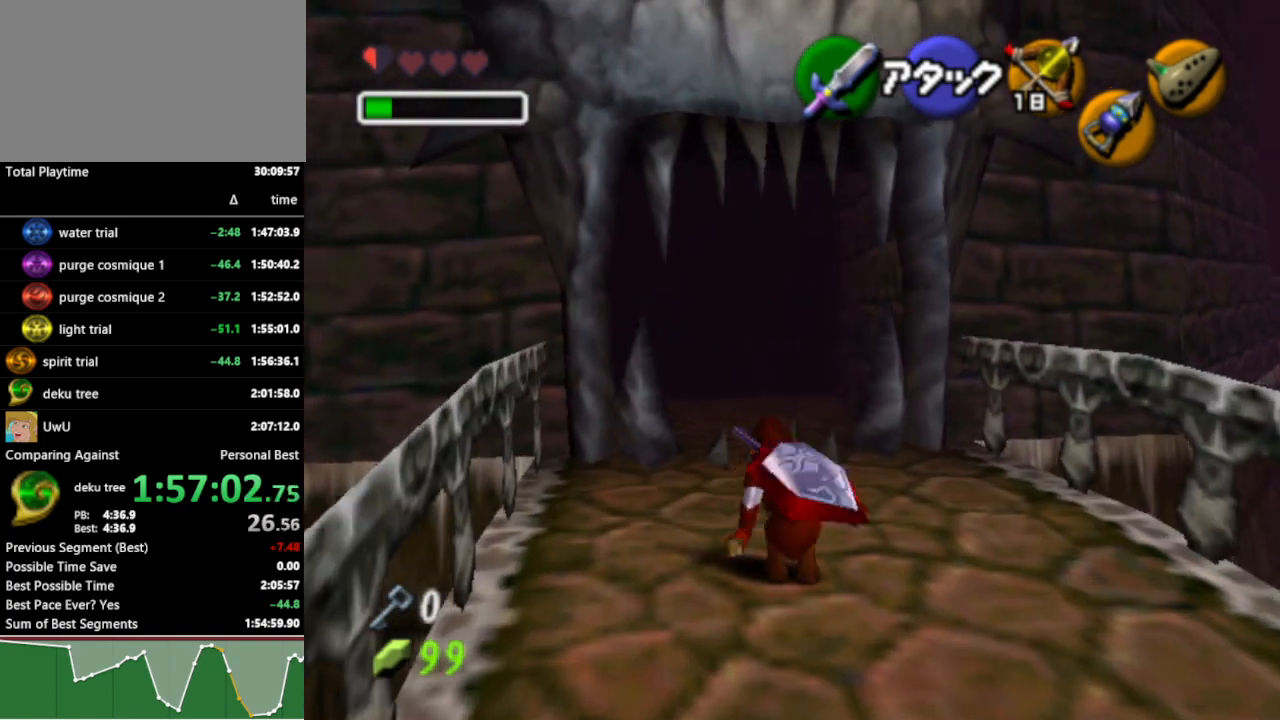
{"buttons": [], "left_stick": "up", "right_stick": "center", "events": [[67, "A", "up"], [167, "START", "down"], [333, "START", "up"]]}
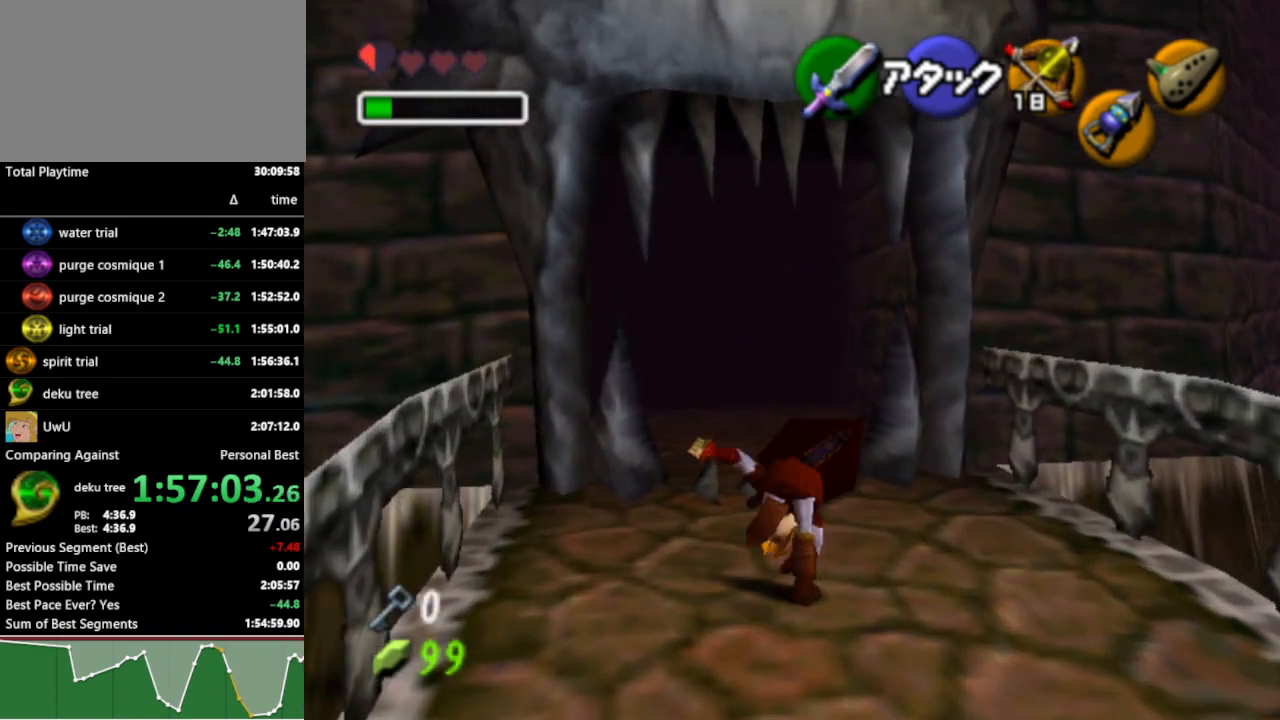
{"buttons": [], "left_stick": "center", "right_stick": "center", "events": [[100, "left_stick", "center"]]}
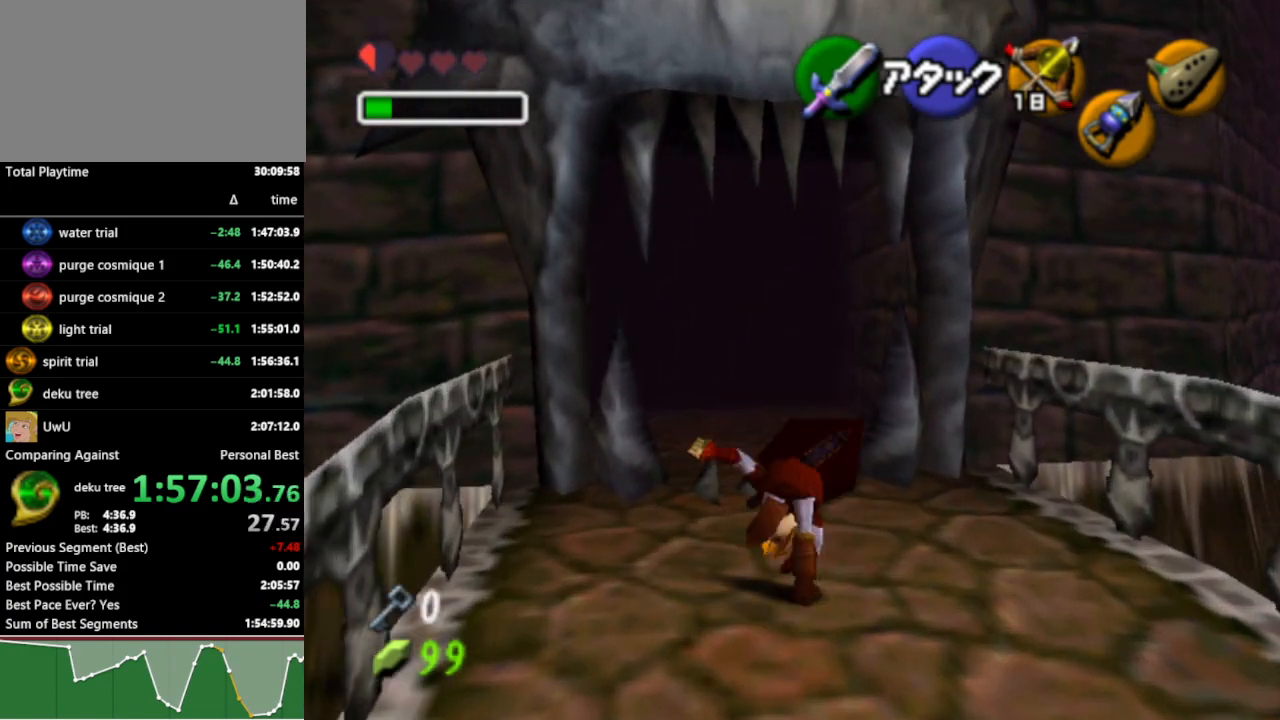
{"buttons": [], "left_stick": "center", "right_stick": "center", "events": []}
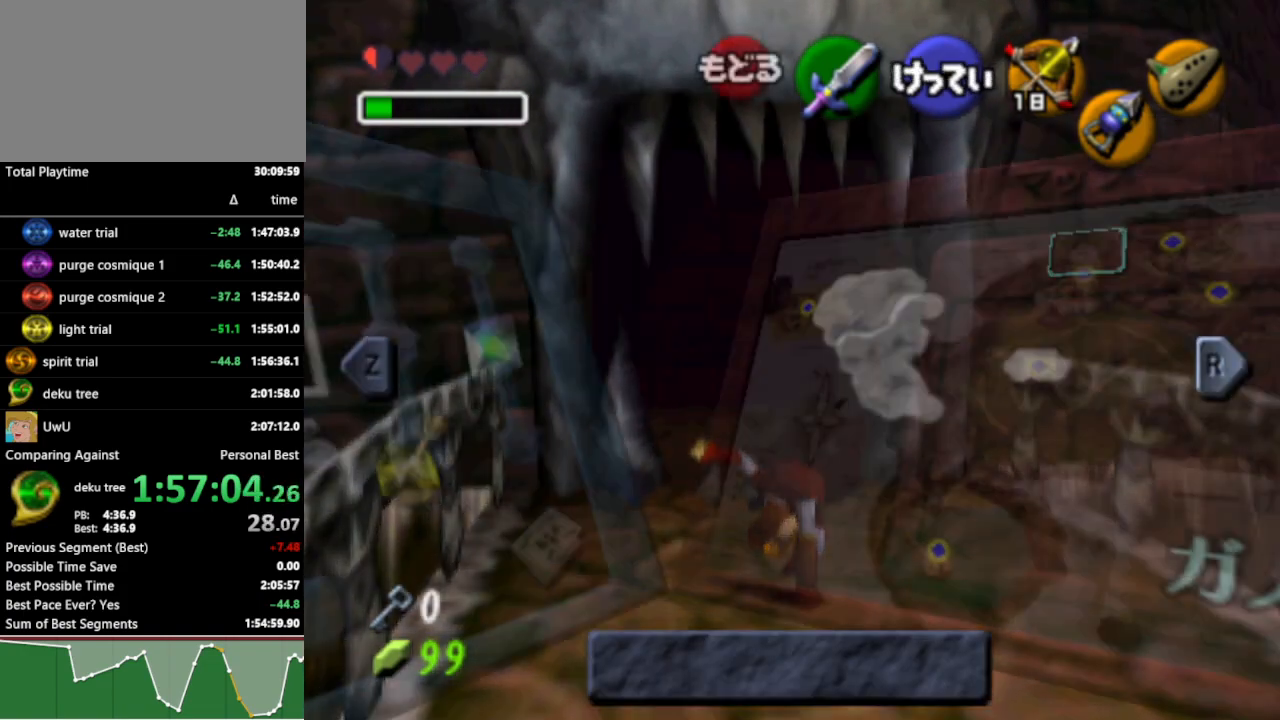
{"buttons": [], "left_stick": "center", "right_stick": "center", "events": []}
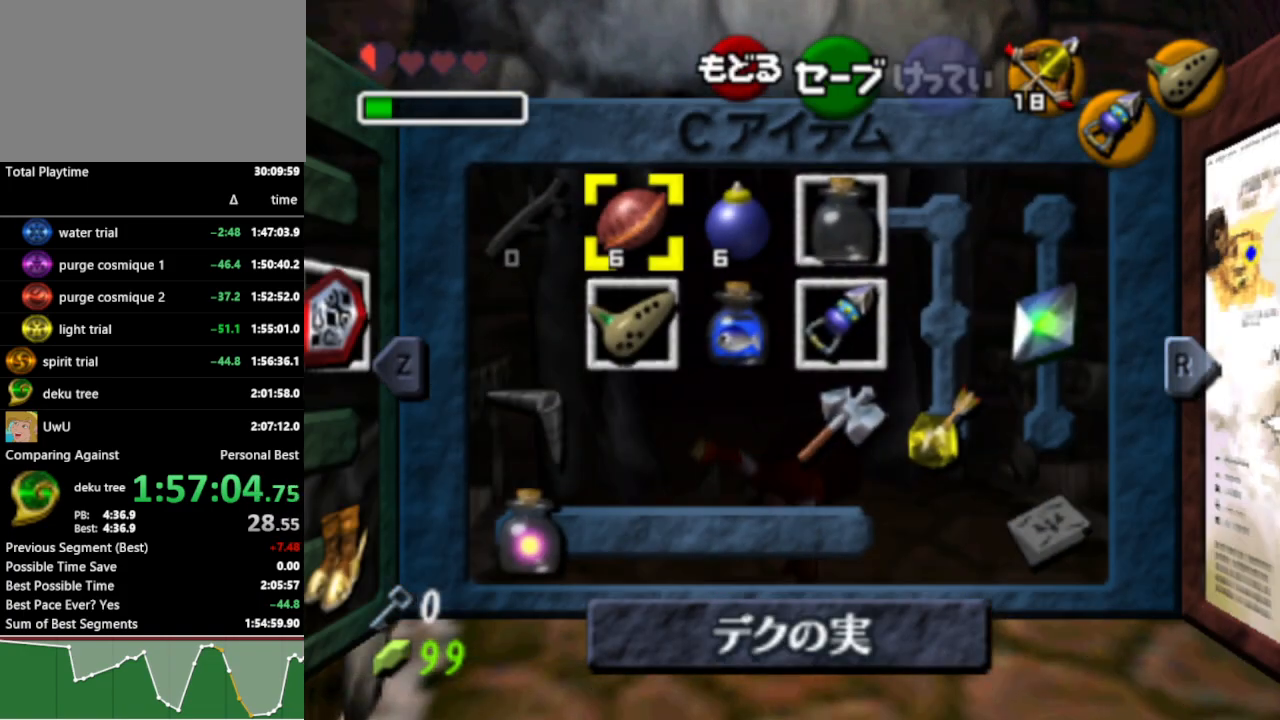
{"buttons": ["Y"], "left_stick": "right", "right_stick": "center", "events": [[400, "left_stick", "right"], [467, "Y", "down"]]}
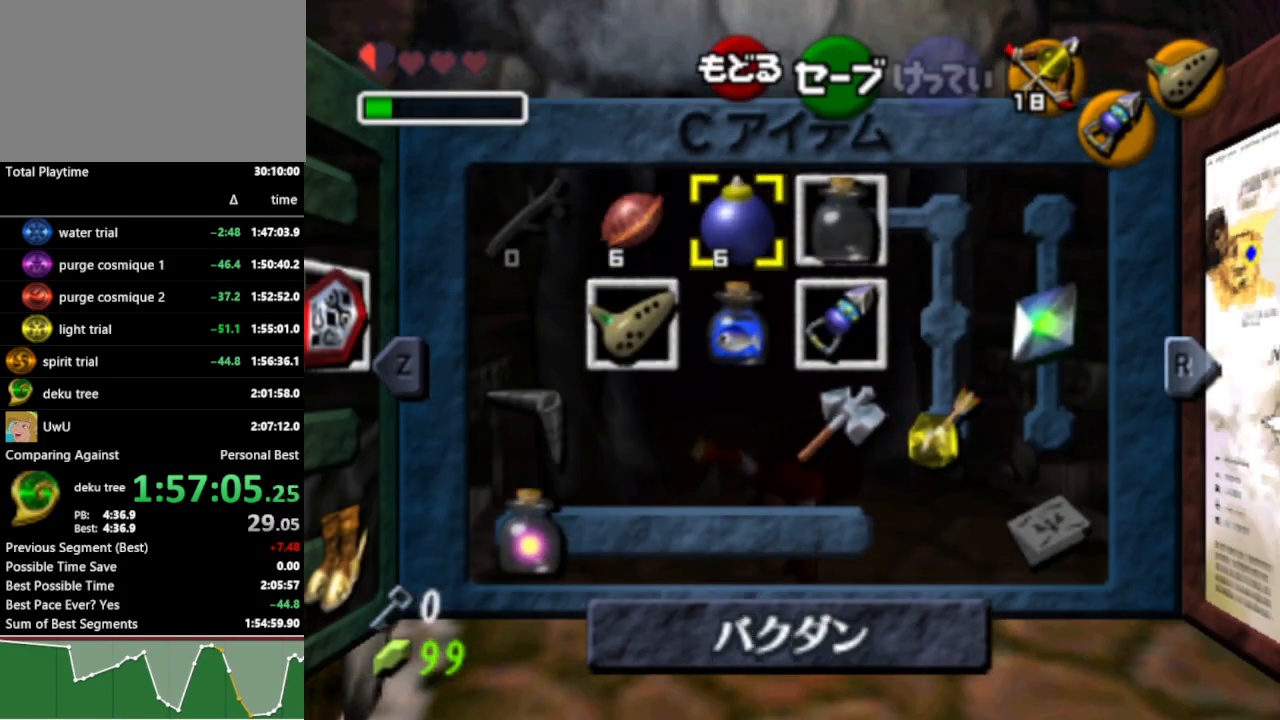
{"buttons": [], "left_stick": "right", "right_stick": "center", "events": [[33, "Y", "up"], [33, "left_stick", "center"], [333, "left_stick", "down"], [467, "left_stick", "right"]]}
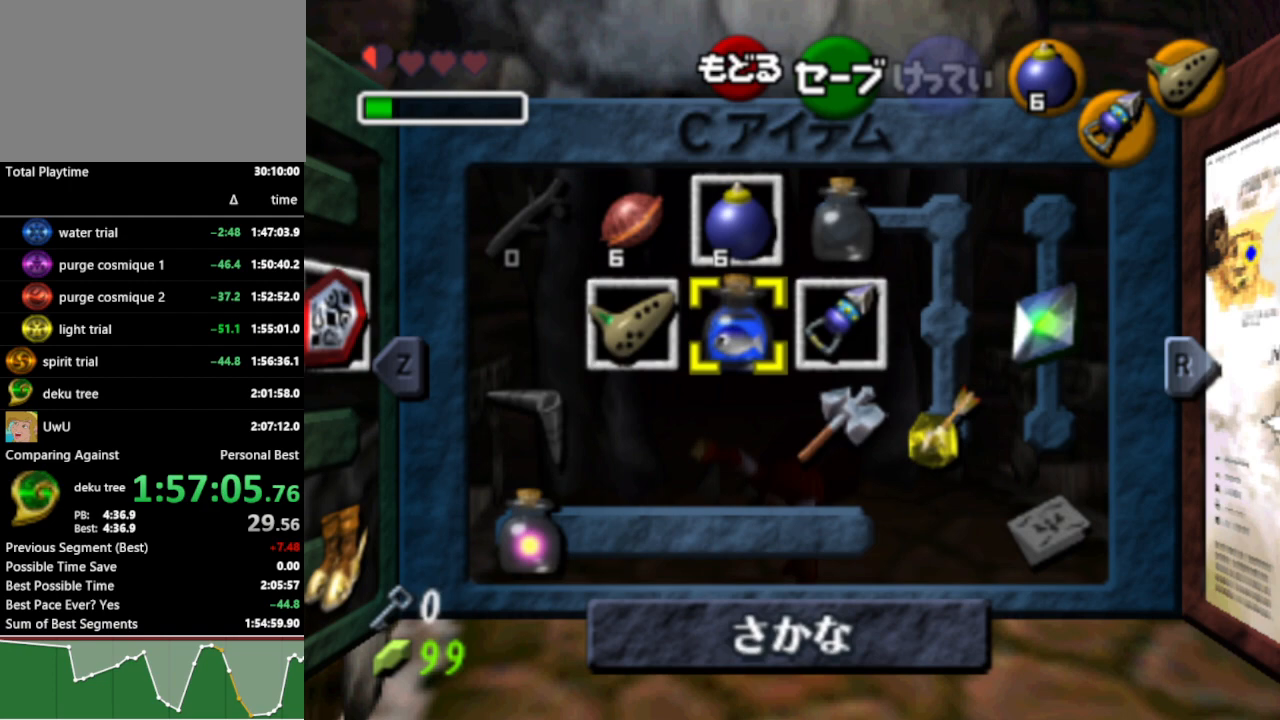
{"buttons": [], "left_stick": "center", "right_stick": "center", "events": [[167, "X", "down"], [200, "left_stick", "center"], [233, "X", "up"]]}
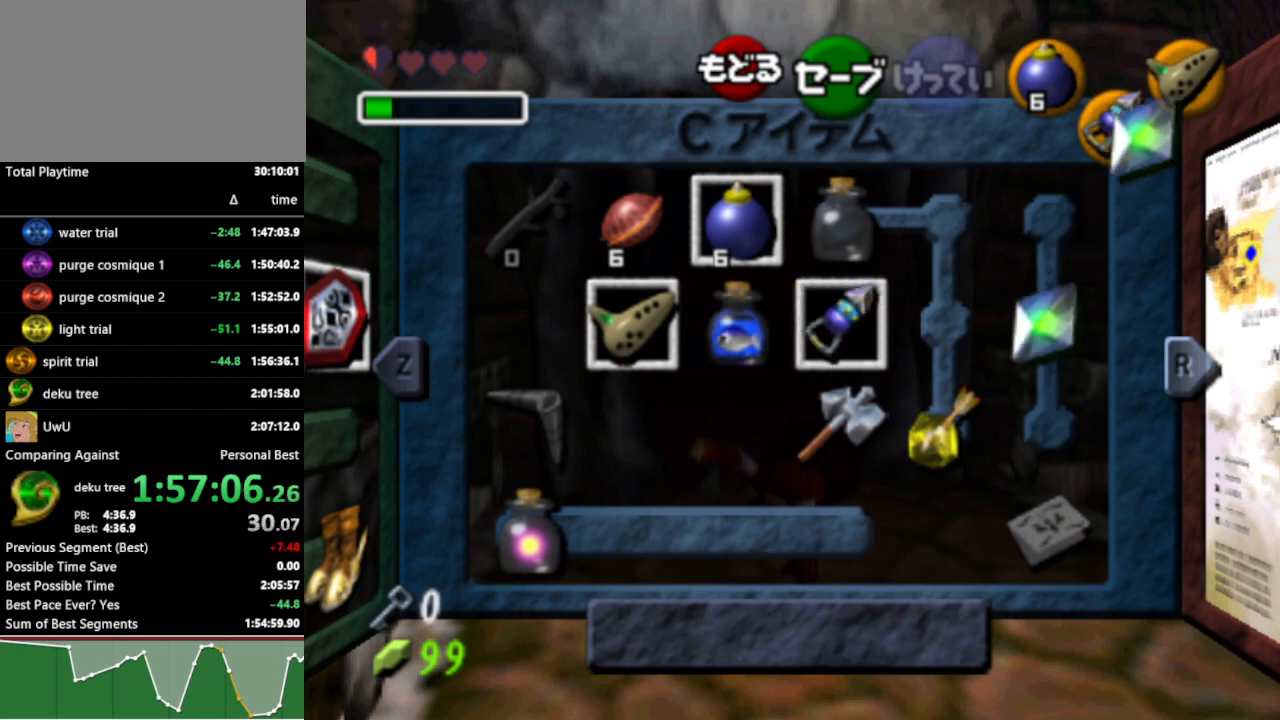
{"buttons": [], "left_stick": "up", "right_stick": "center", "events": [[33, "START", "down"], [133, "START", "up"], [500, "left_stick", "up"]]}
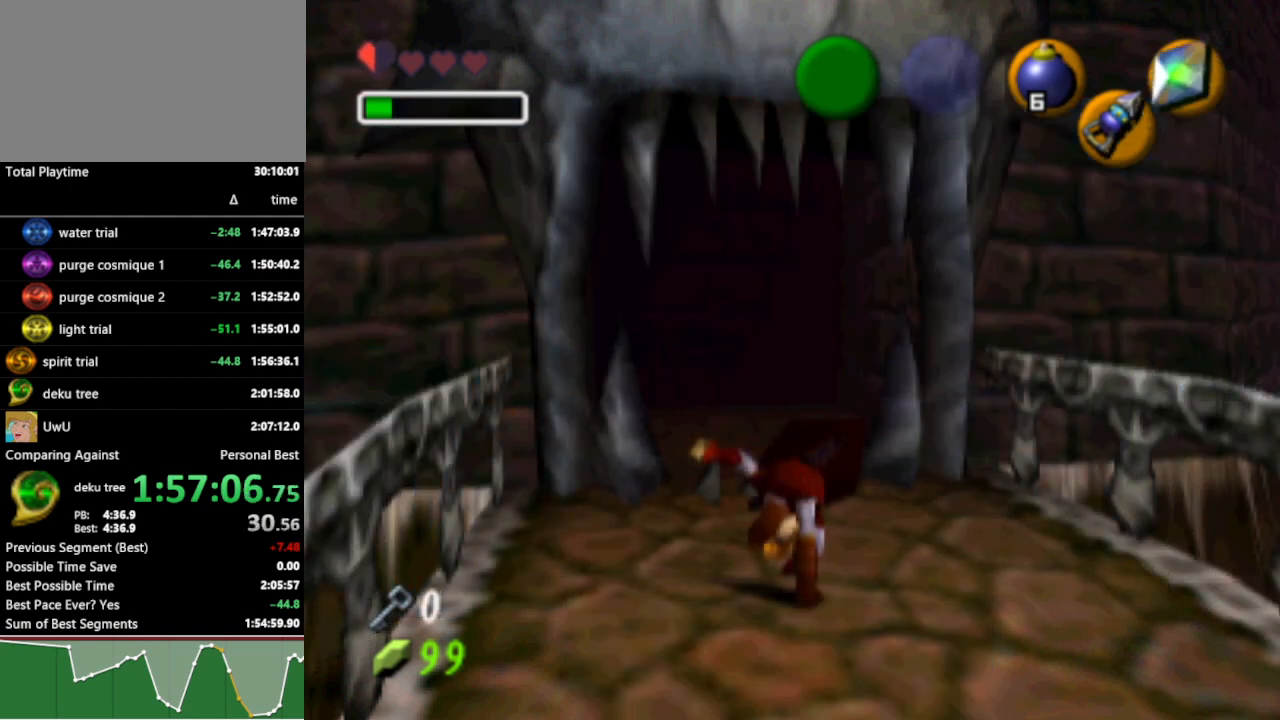
{"buttons": [], "left_stick": "up", "right_stick": "center", "events": []}
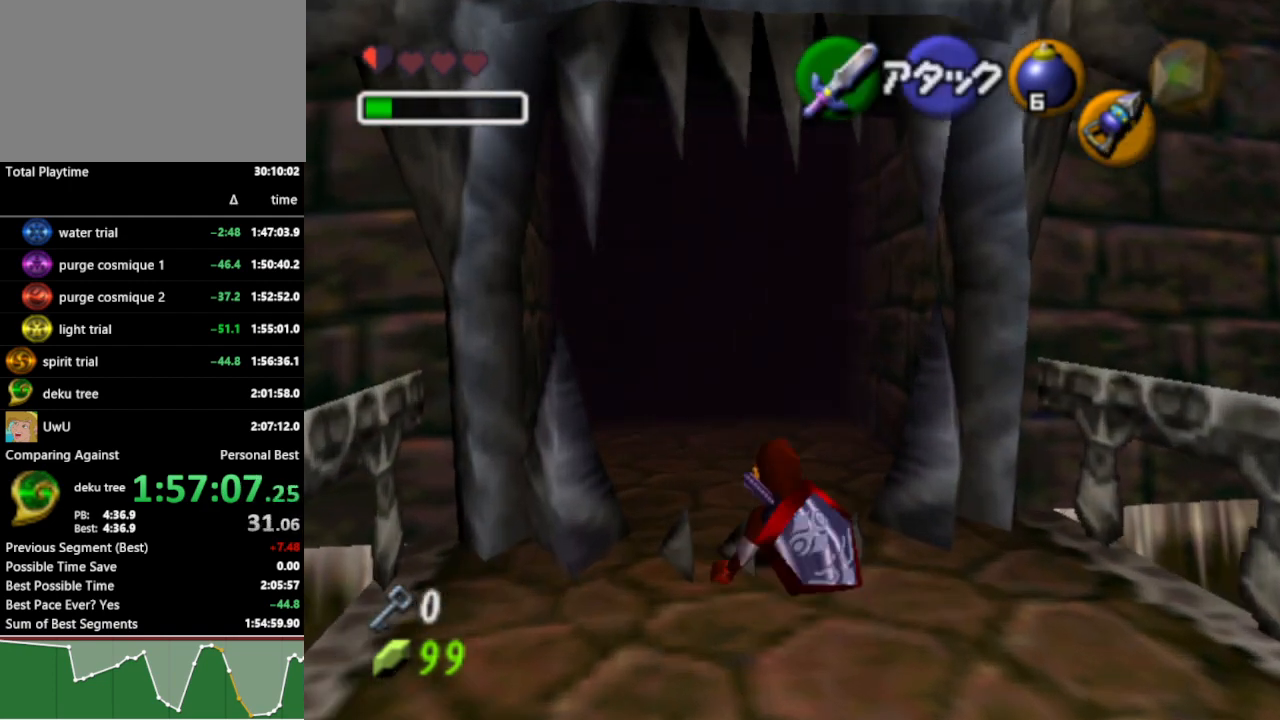
{"buttons": [], "left_stick": "up", "right_stick": "center", "events": []}
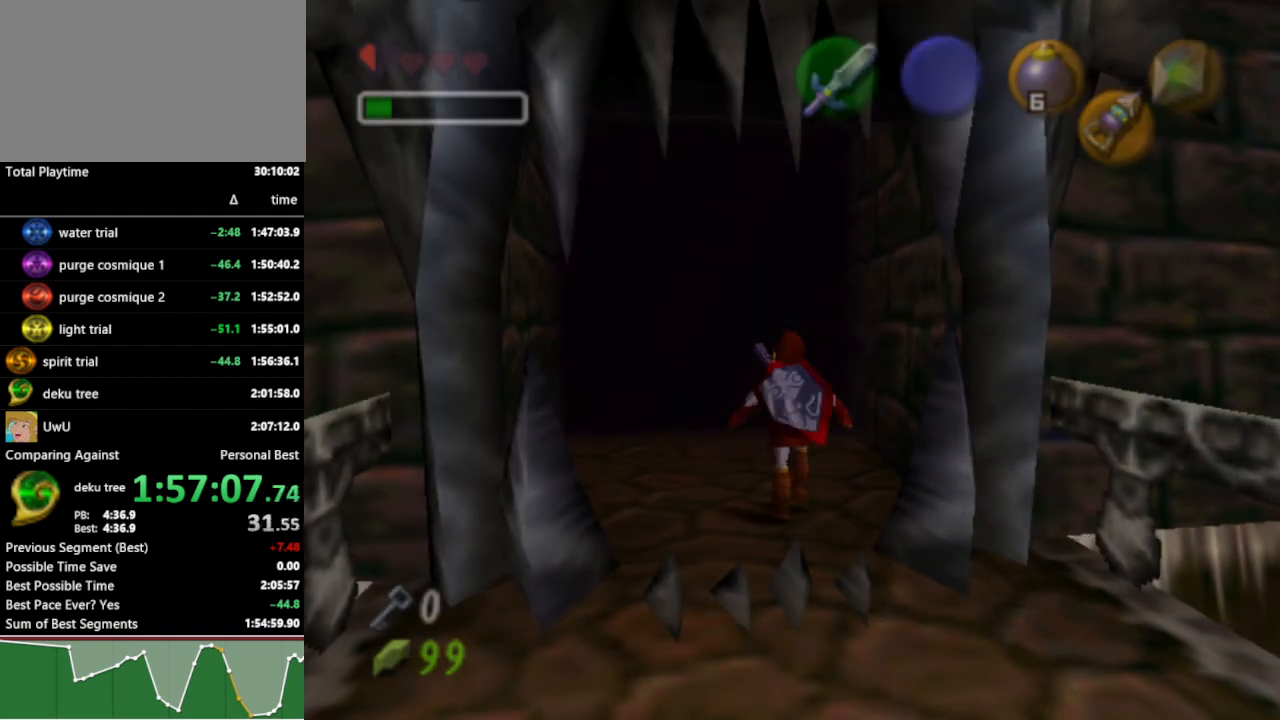
{"buttons": [], "left_stick": "center", "right_stick": "center", "events": [[233, "left_stick", "center"]]}
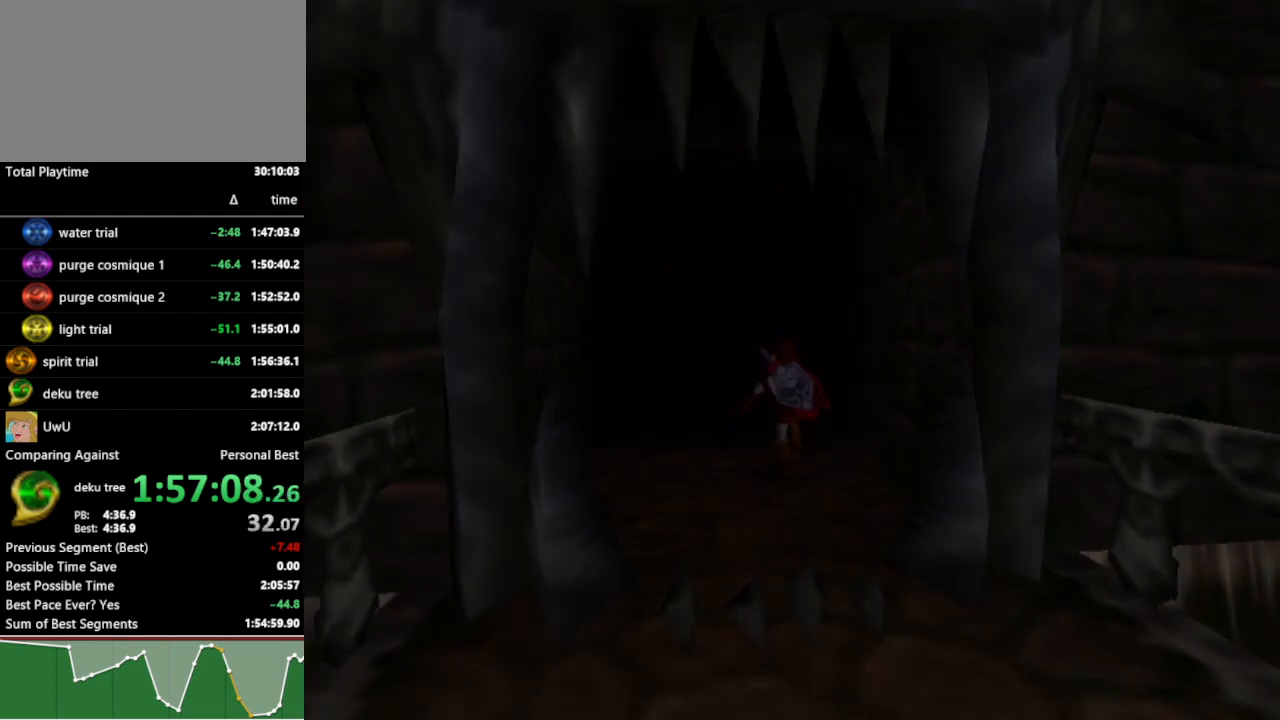
{"buttons": [], "left_stick": "center", "right_stick": "center", "events": [[433, "X", "down"], [500, "X", "up"]]}
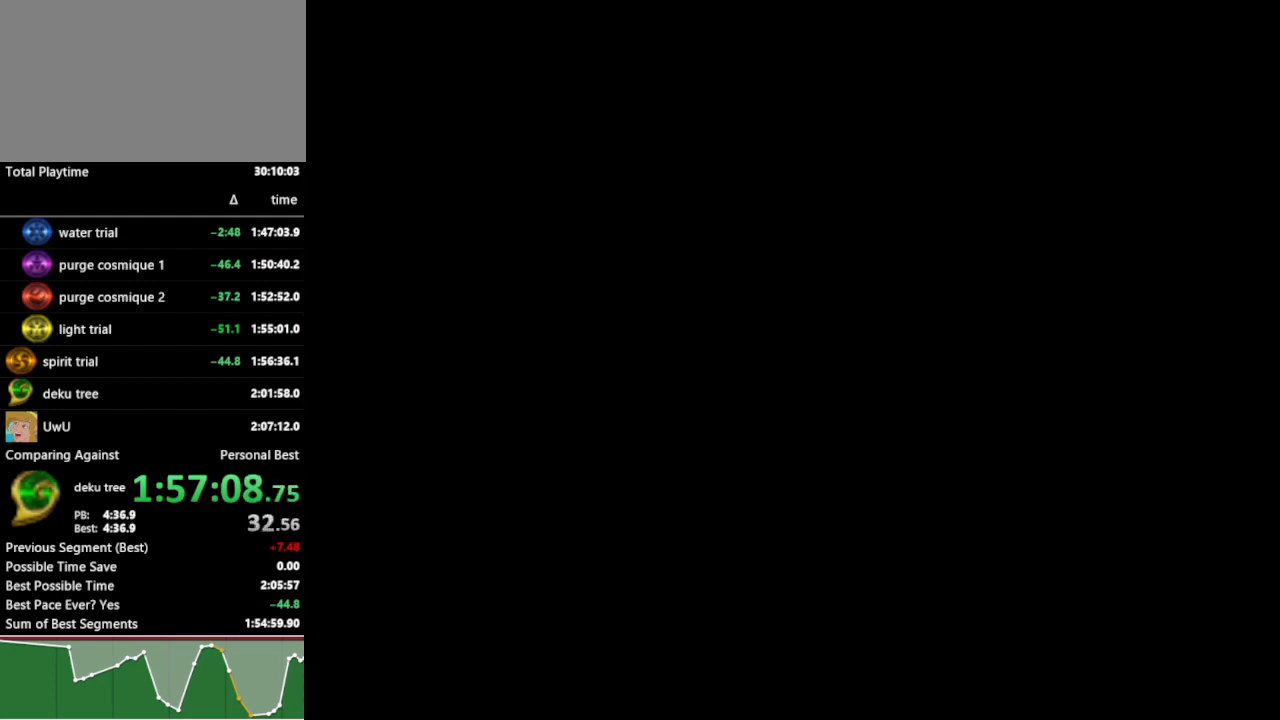
{"buttons": [], "left_stick": "center", "right_stick": "center", "events": [[33, "X", "down"], [100, "X", "up"], [400, "X", "down"], [467, "X", "up"]]}
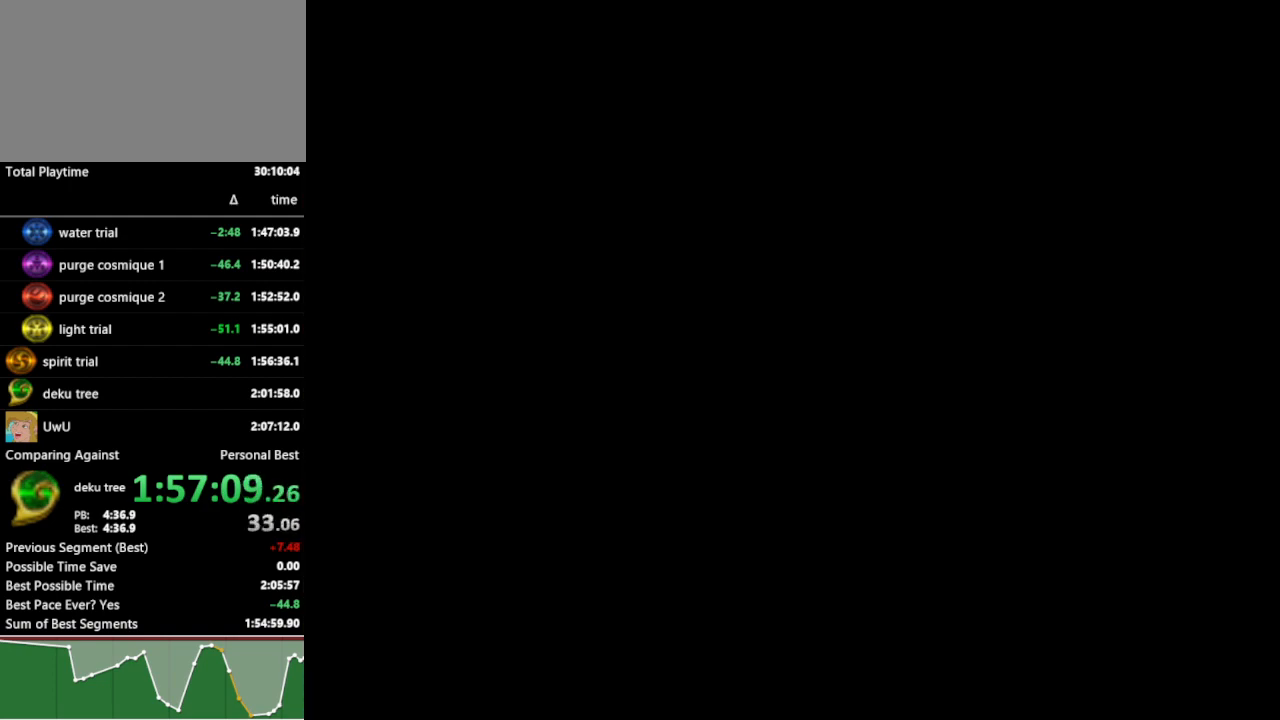
{"buttons": [], "left_stick": "center", "right_stick": "center", "events": [[133, "X", "down"], [400, "X", "up"], [433, "X", "down"], [500, "X", "up"]]}
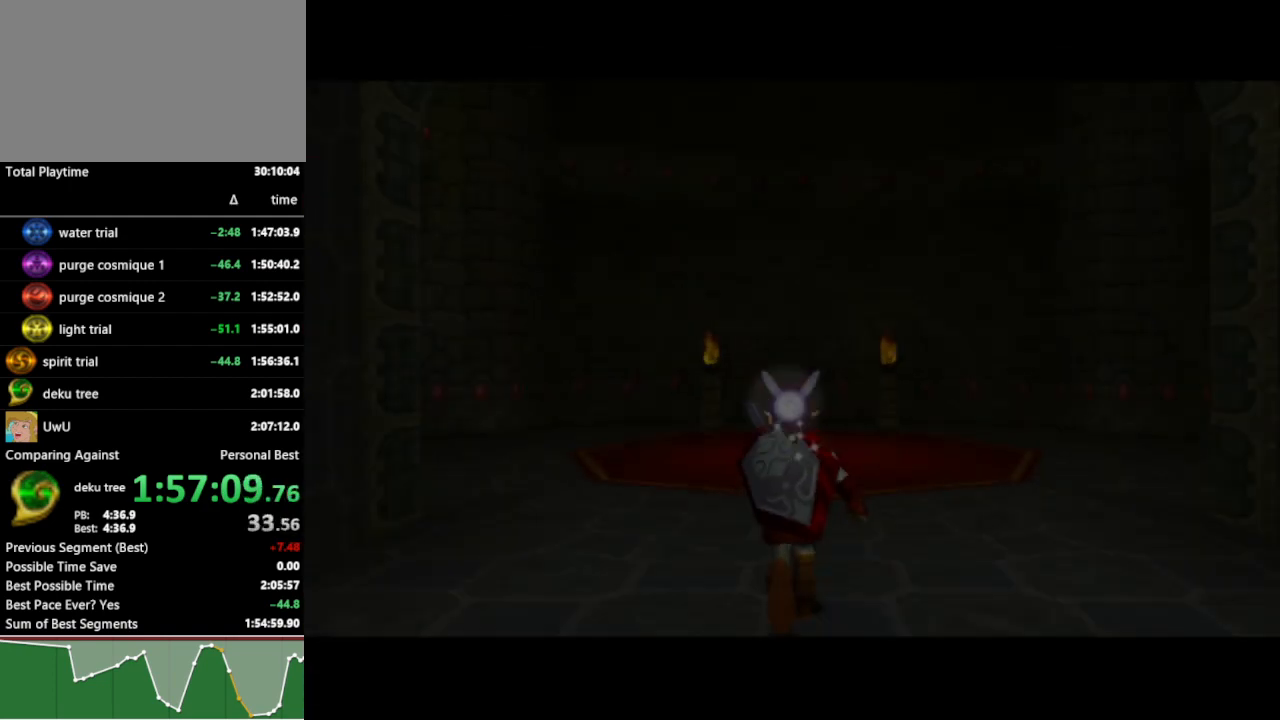
{"buttons": [], "left_stick": "center", "right_stick": "center", "events": [[67, "X", "down"], [100, "X", "up"], [167, "X", "down"], [200, "X", "up"], [267, "X", "down"], [333, "X", "up"]]}
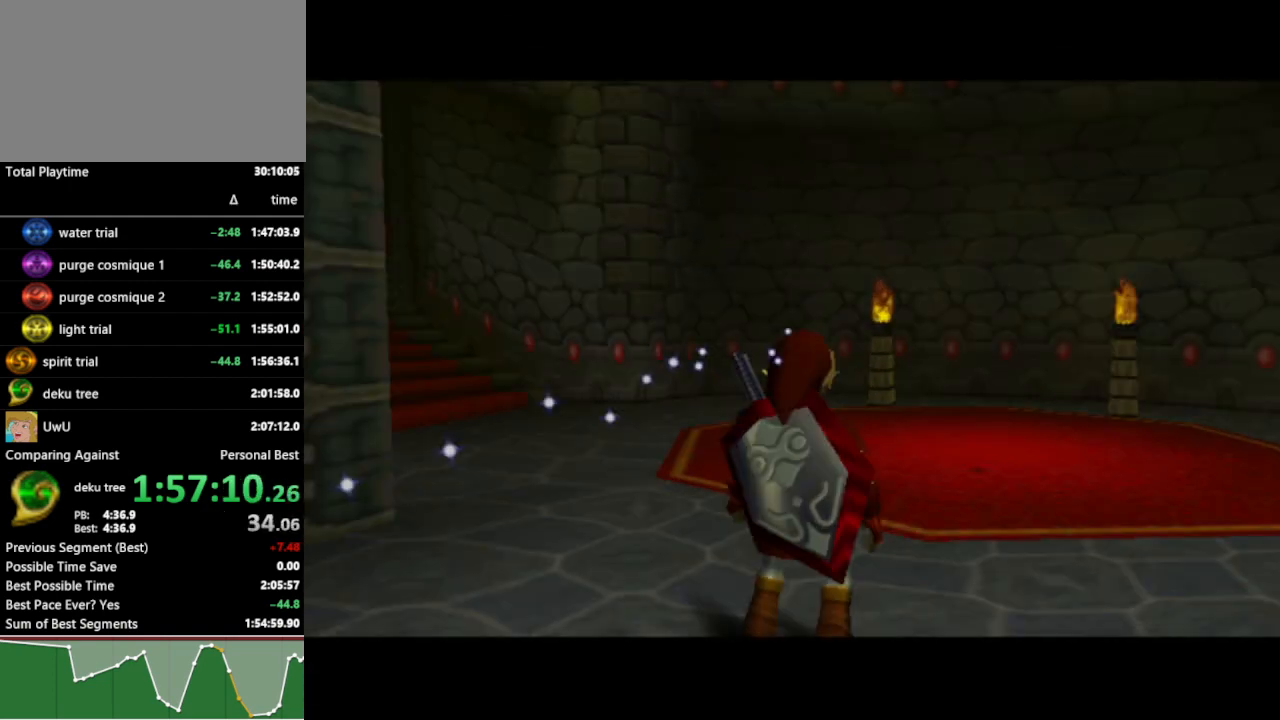
{"buttons": [], "left_stick": "center", "right_stick": "center", "events": [[67, "X", "down"], [133, "X", "up"], [267, "A", "down"], [267, "B", "down"], [333, "A", "up"], [367, "A", "down"], [367, "B", "up"], [400, "A", "up"], [433, "A", "down"], [433, "B", "down"], [467, "B", "up"], [500, "A", "up"]]}
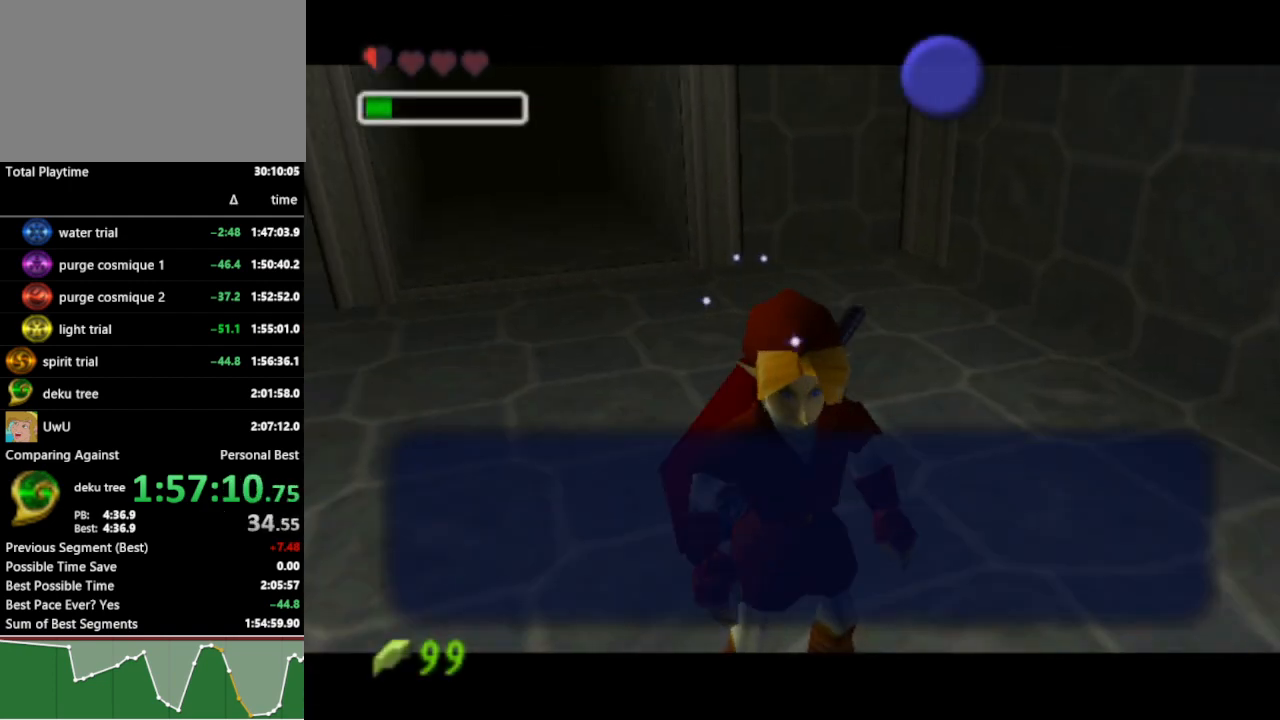
{"buttons": [], "left_stick": "center", "right_stick": "center", "events": [[33, "B", "down"], [67, "A", "down"], [67, "B", "up"], [100, "A", "up"], [167, "A", "down"], [200, "A", "up"], [267, "A", "down"], [300, "B", "down"], [333, "A", "up"], [367, "A", "down"], [367, "B", "up"], [400, "A", "up"]]}